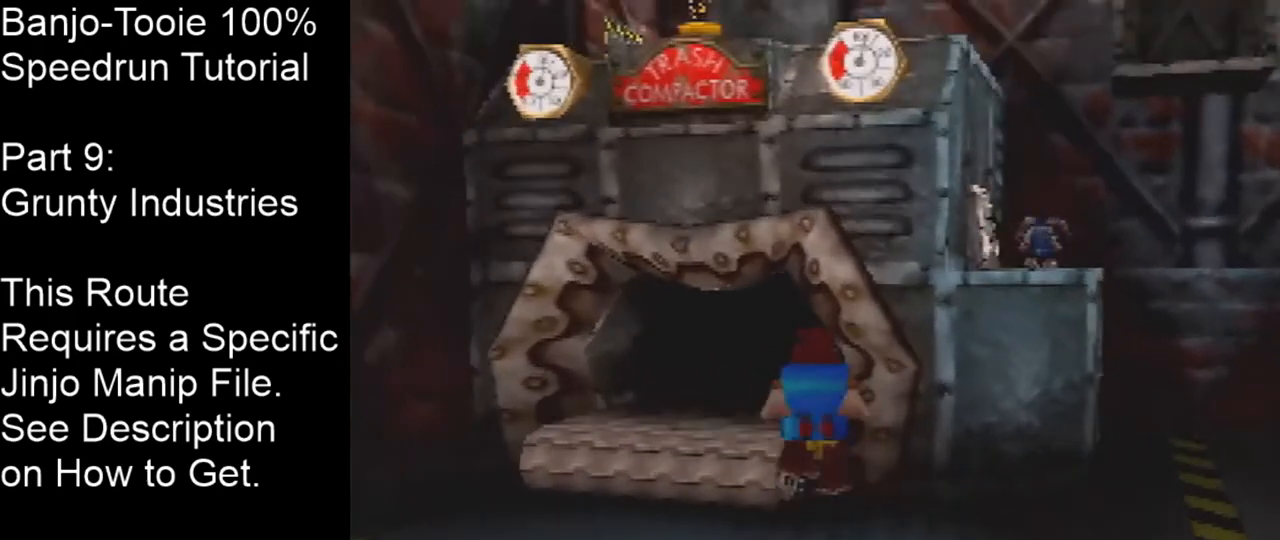
Gameplay with a controller (Nintendo layout); each line is a JSON object with the inputs held at the frame after it. "events" lists button and stick changes between this image and that frame as [ms after this image, input, new state], when the widget could be followed in between. Not read: L1 L3 R1 R3.
{"buttons": ["A"], "left_stick": "up", "events": [[500, "A", "down"]]}
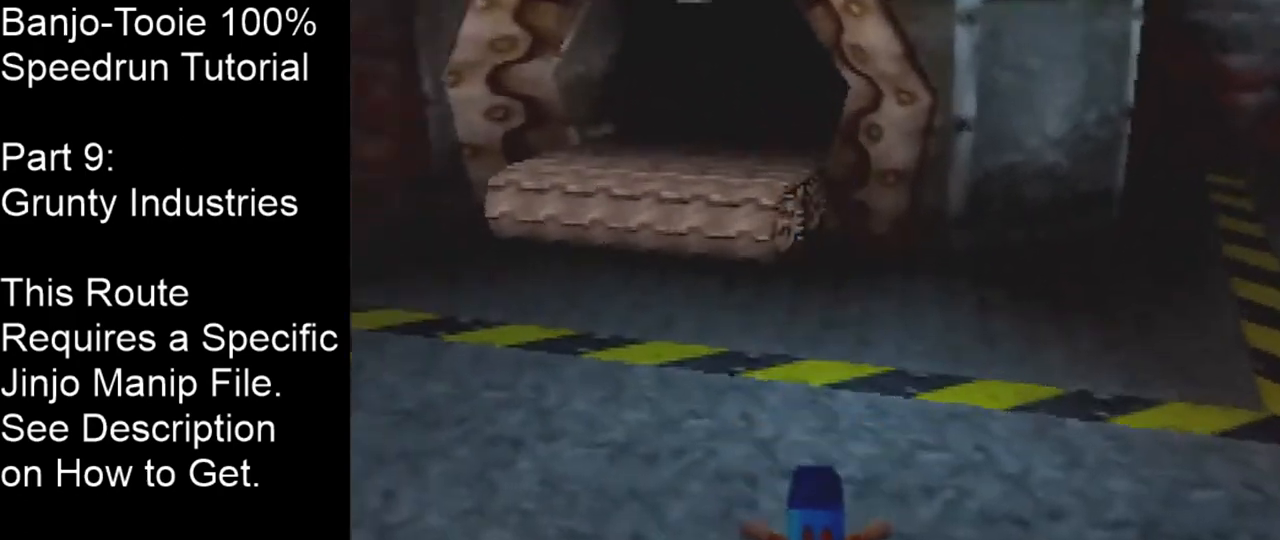
{"buttons": [], "left_stick": "up", "events": [[67, "A", "up"]]}
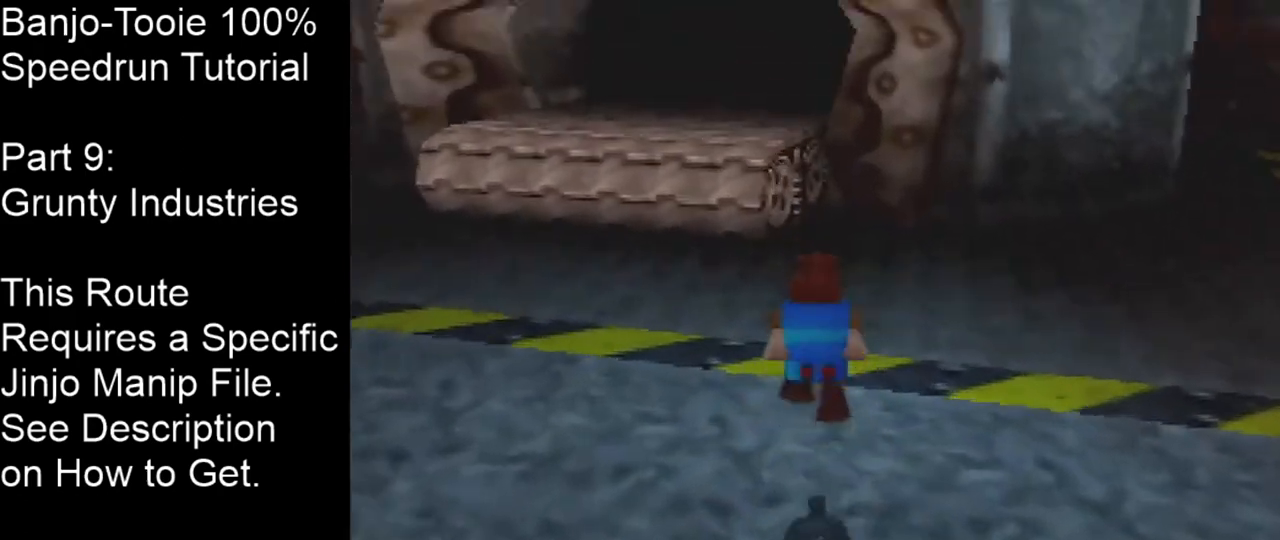
{"buttons": [], "left_stick": "up", "events": [[167, "A", "down"], [234, "A", "up"]]}
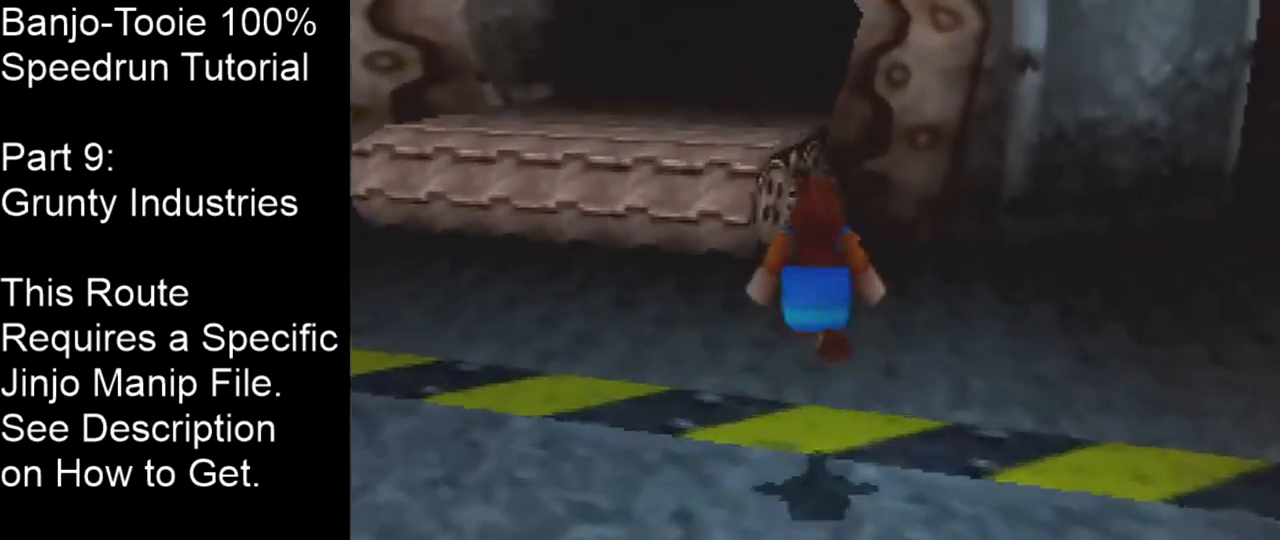
{"buttons": [], "left_stick": "up", "events": [[301, "A", "down"], [368, "A", "up"]]}
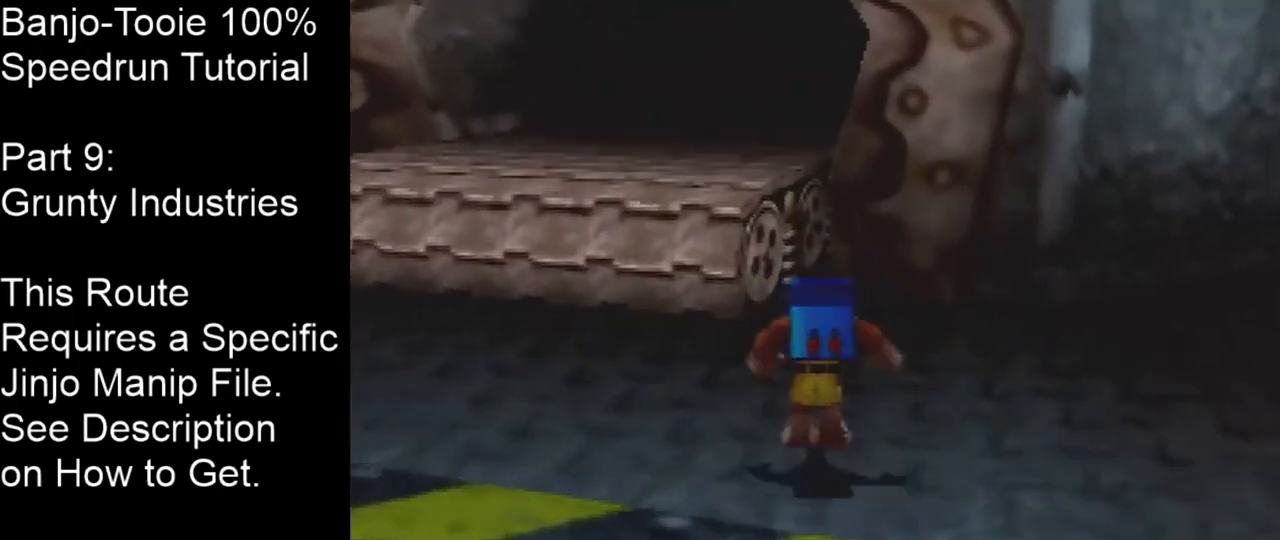
{"buttons": ["A"], "left_stick": "up", "events": [[500, "A", "down"]]}
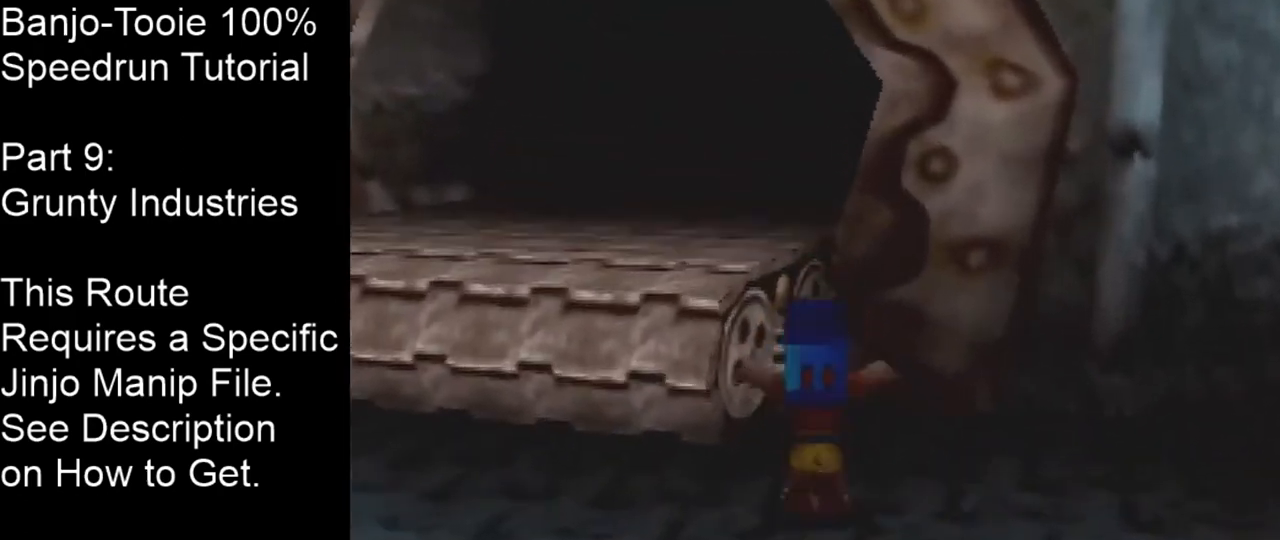
{"buttons": [], "left_stick": "up", "events": [[67, "C_DOWN", "down"], [367, "C_DOWN", "up"], [434, "A", "up"]]}
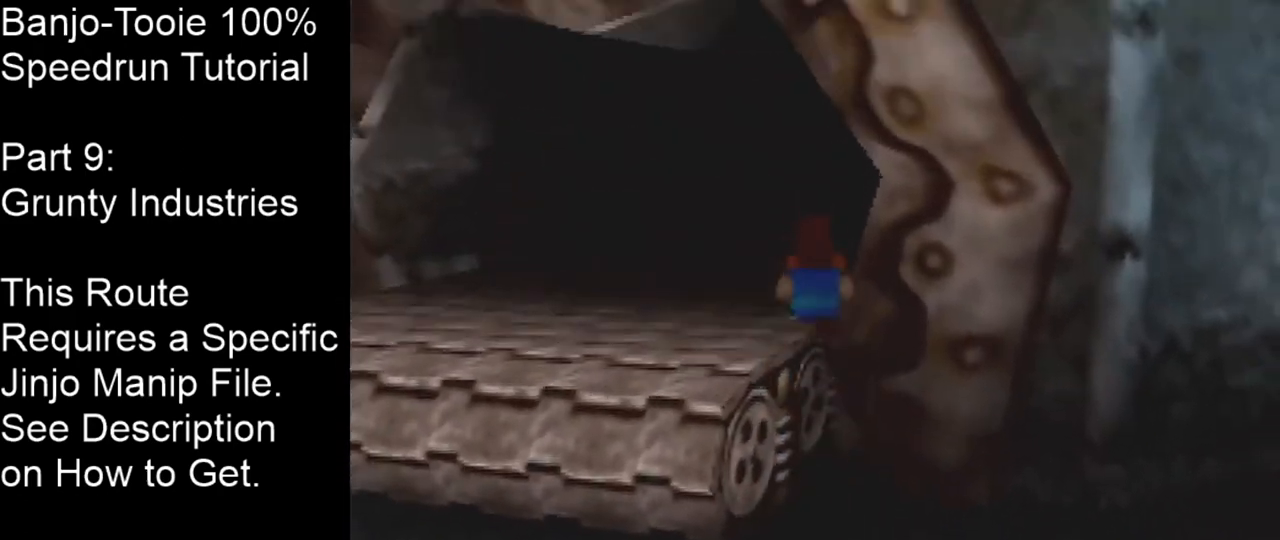
{"buttons": [], "left_stick": "up-right", "events": [[33, "left_stick", "up-right"], [200, "A", "down"], [367, "A", "up"]]}
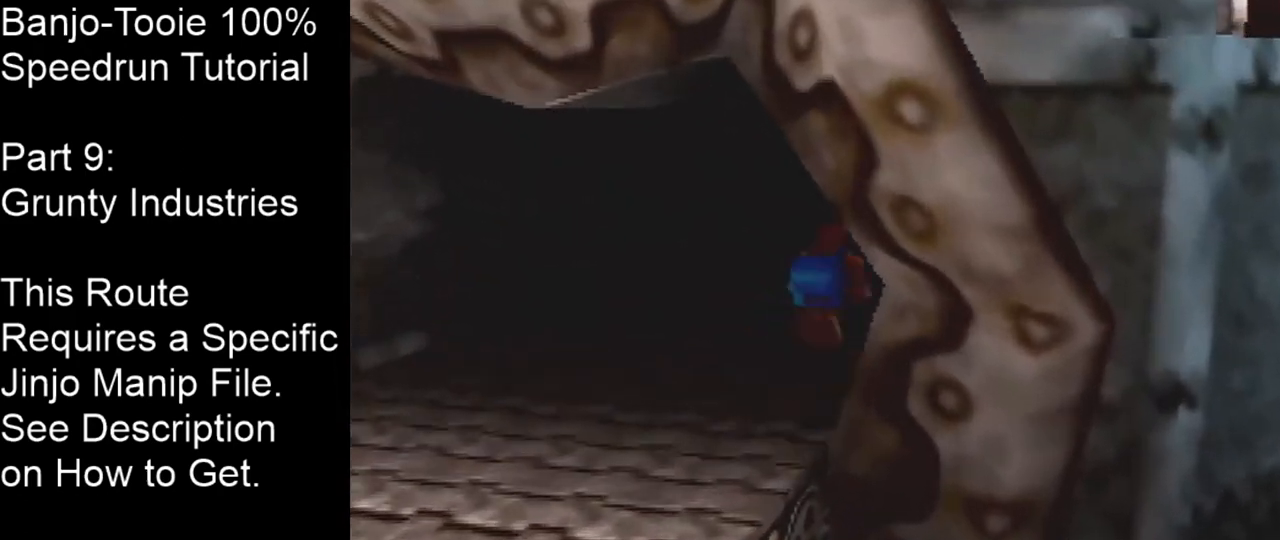
{"buttons": [], "left_stick": "center", "events": [[167, "left_stick", "center"]]}
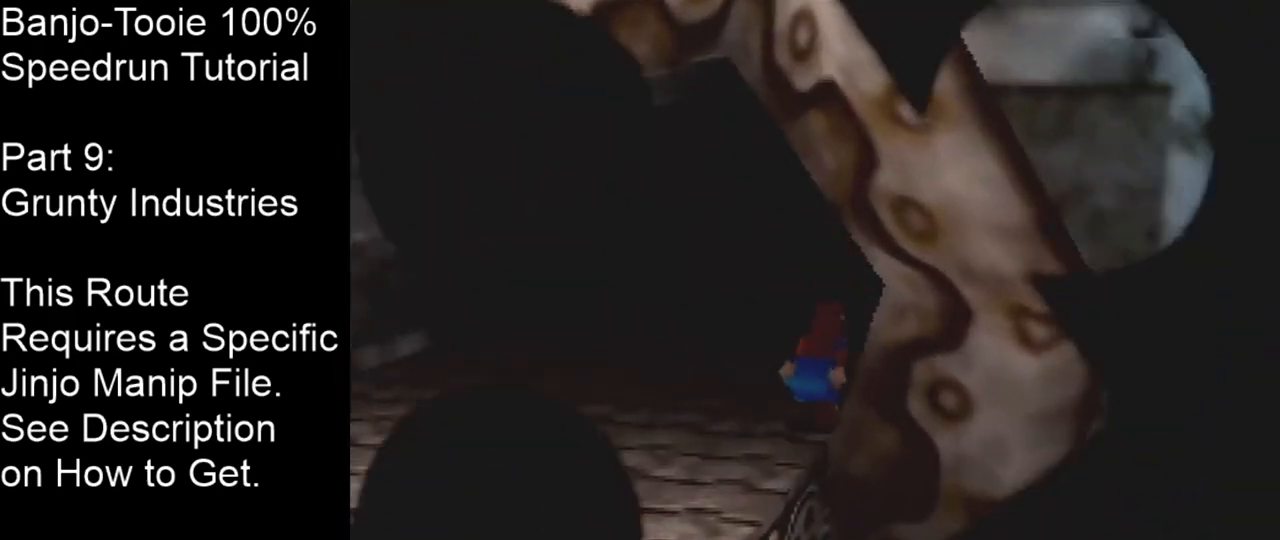
{"buttons": [], "left_stick": "center", "events": []}
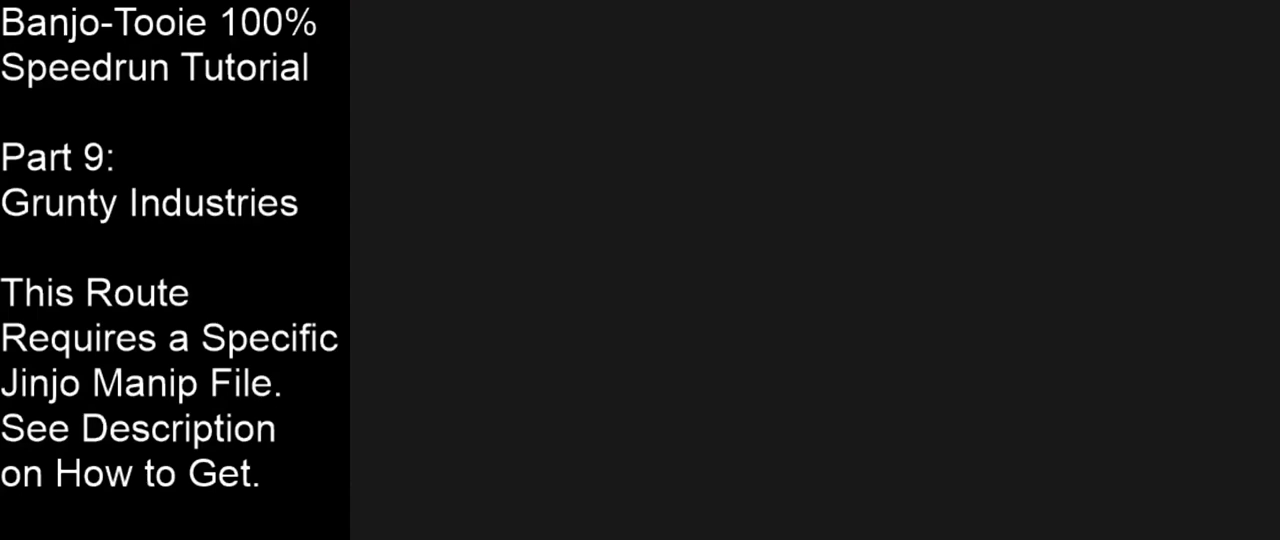
{"buttons": [], "left_stick": "center", "events": []}
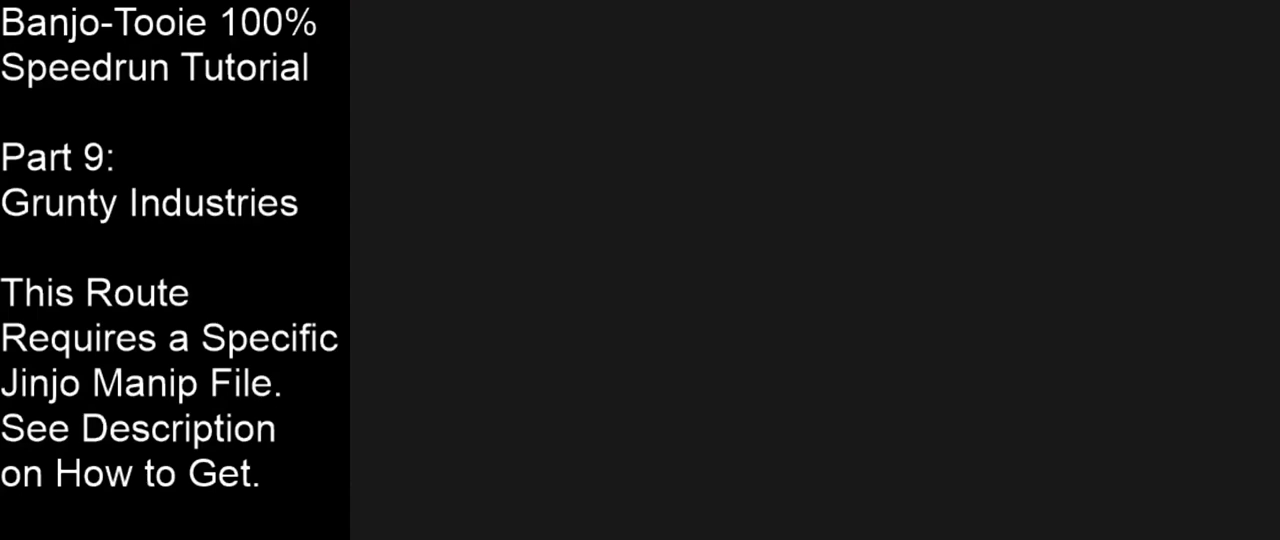
{"buttons": [], "left_stick": "center", "events": []}
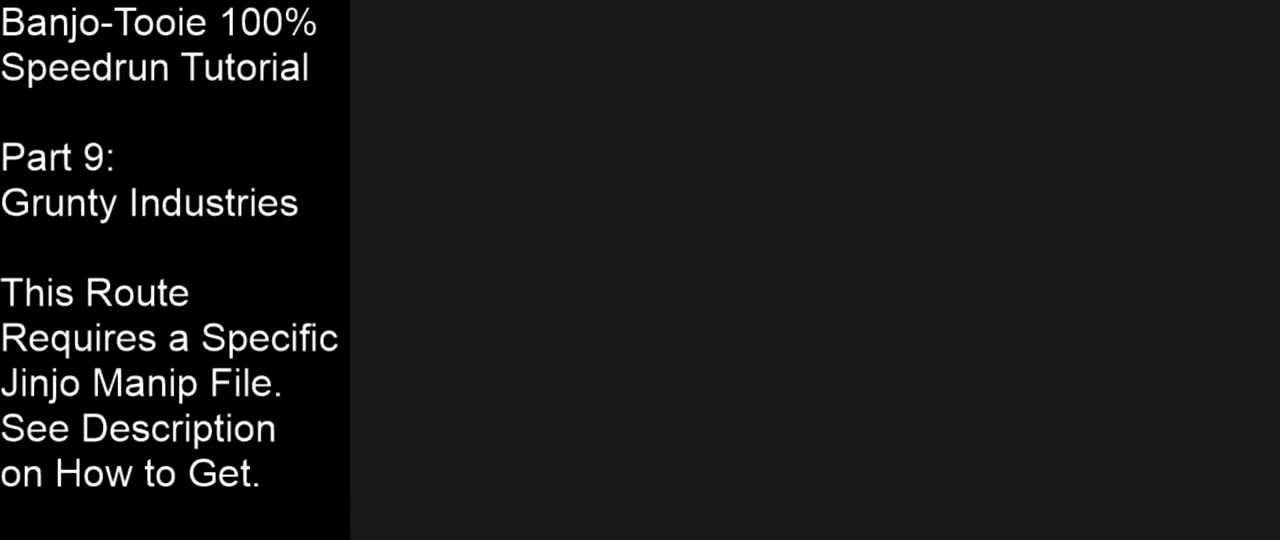
{"buttons": [], "left_stick": "center", "events": []}
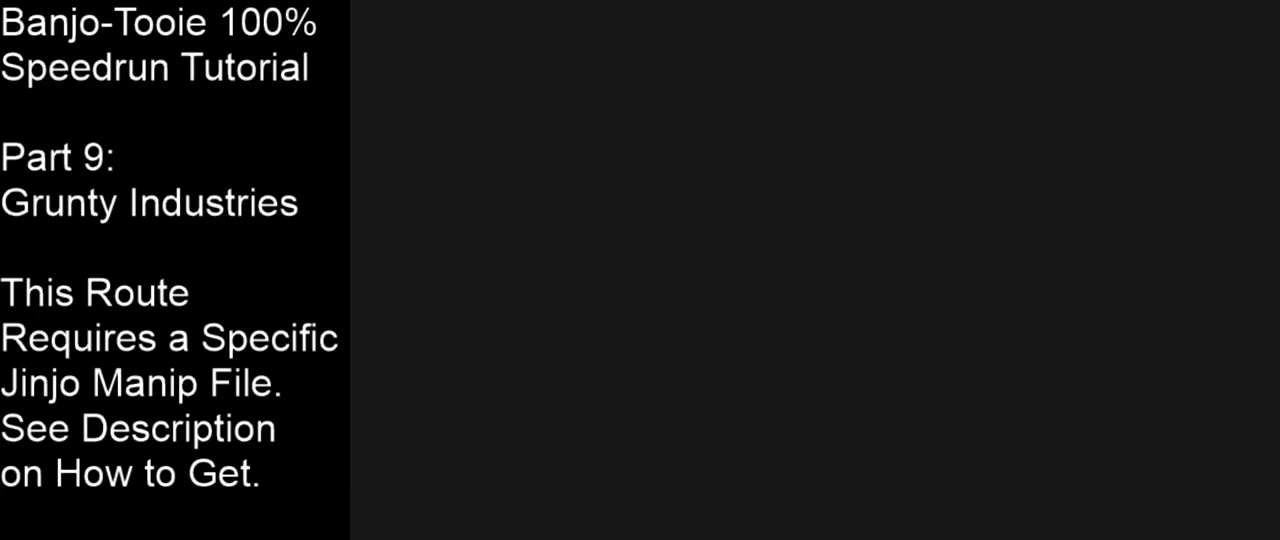
{"buttons": [], "left_stick": "center", "events": []}
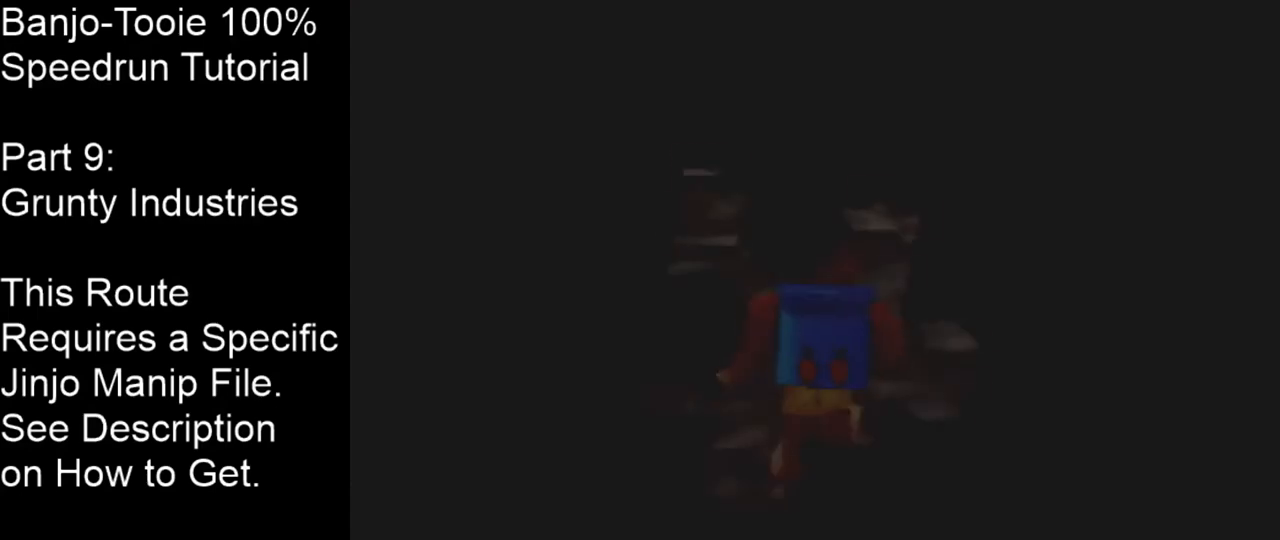
{"buttons": [], "left_stick": "up", "events": [[301, "left_stick", "up"]]}
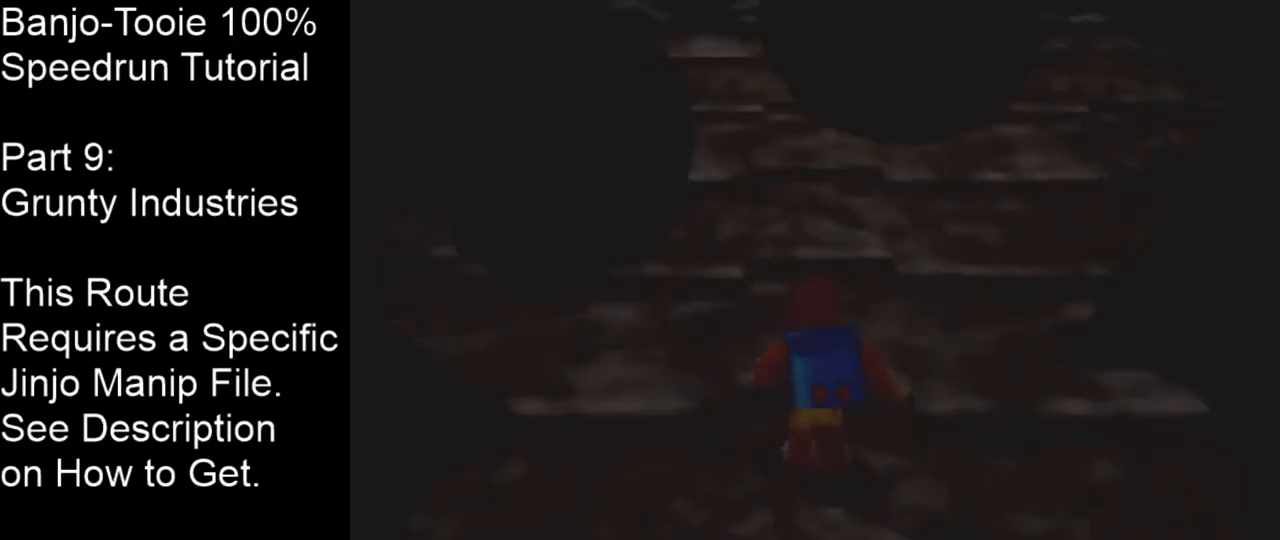
{"buttons": ["A"], "left_stick": "up", "events": [[267, "A", "down"], [400, "B", "down"], [434, "A", "up"], [467, "B", "up"], [500, "A", "down"]]}
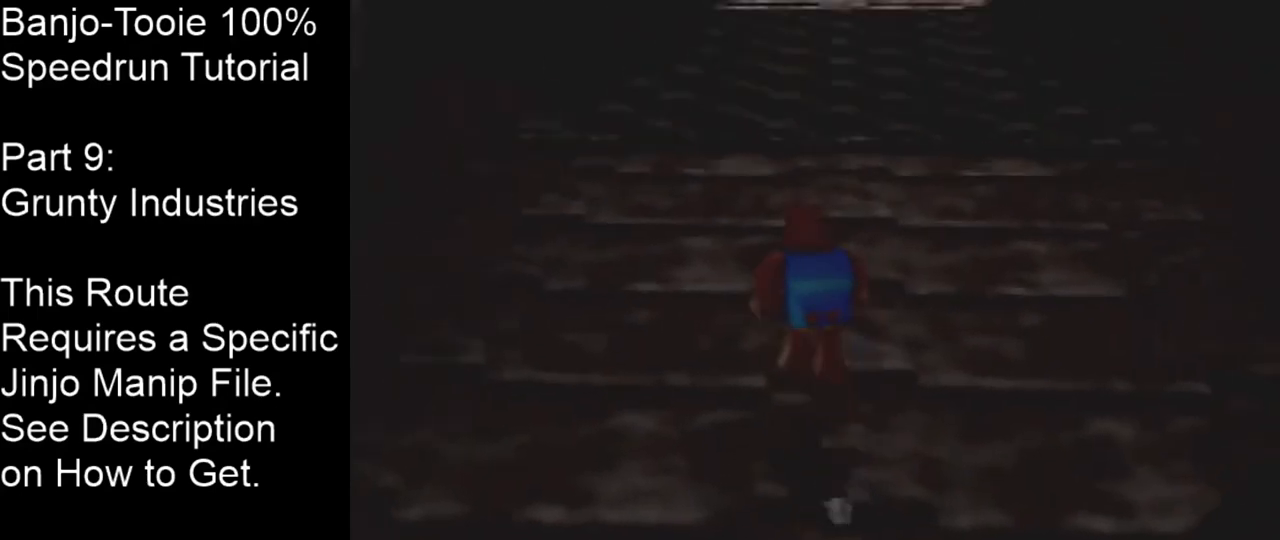
{"buttons": [], "left_stick": "center", "events": [[301, "A", "up"], [401, "left_stick", "center"]]}